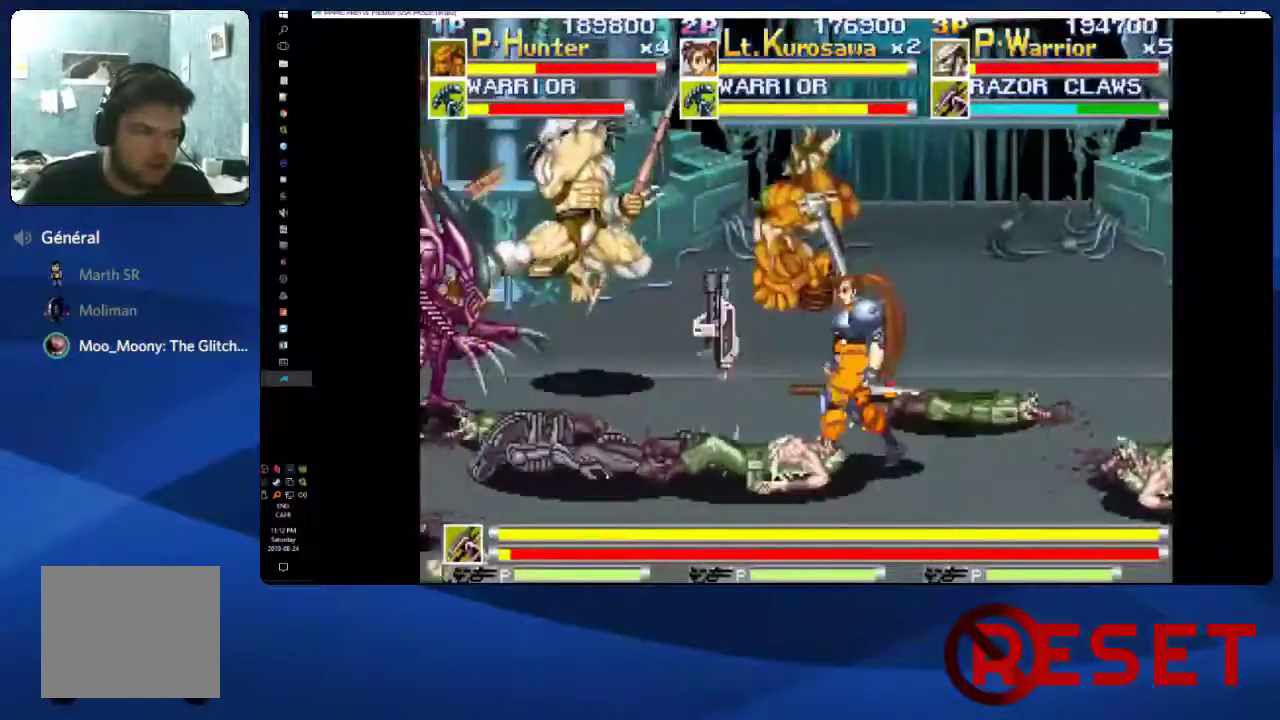
Gameplay with a controller (Xbox layout); each line is a JSON object with the inputs held at the frame after it. "events" lists button and stick changes between this image and that frame as [ms after this image, input, new state], when the widget could be followed in between. Not read: L3 R3 left_stick.
{"buttons": ["DPAD_LEFT"], "right_stick": "center", "events": [[133, "X", "down"], [200, "X", "up"], [267, "X", "down"], [317, "X", "up"], [383, "X", "down"], [450, "X", "up"]]}
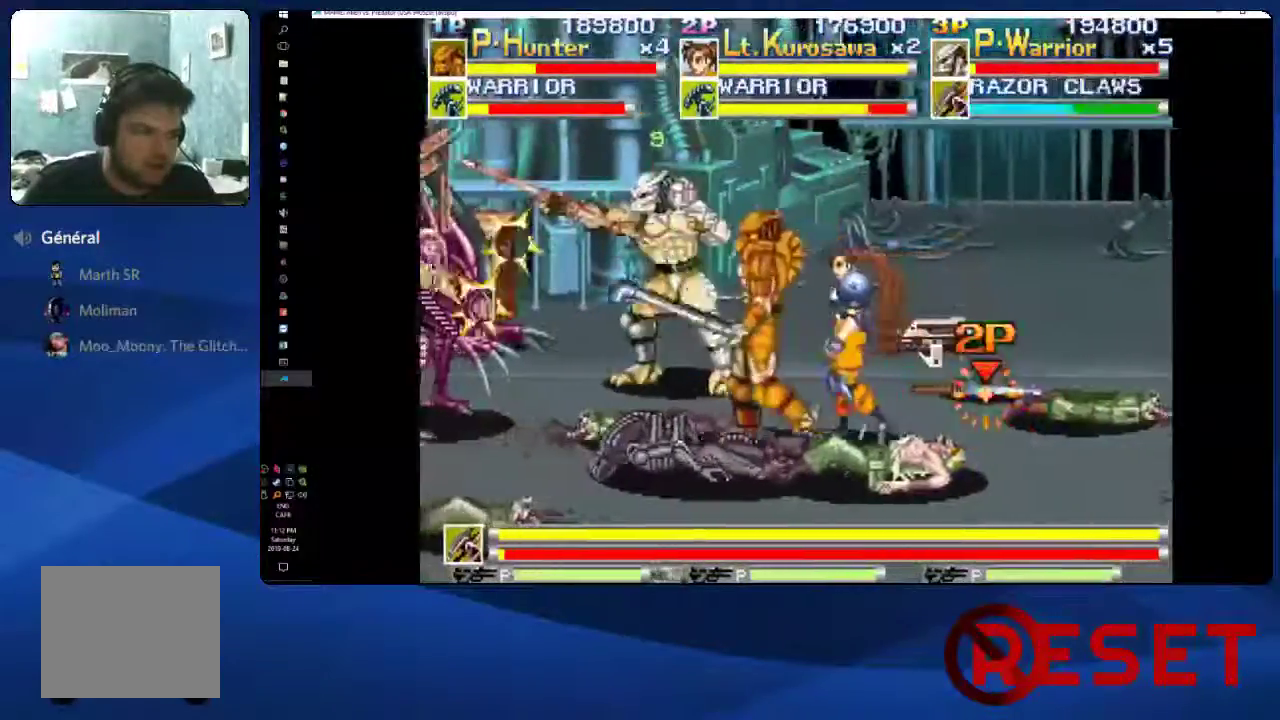
{"buttons": ["DPAD_LEFT"], "right_stick": "center", "events": [[17, "X", "down"], [67, "X", "up"], [250, "X", "down"], [317, "X", "up"], [383, "X", "down"], [450, "X", "up"]]}
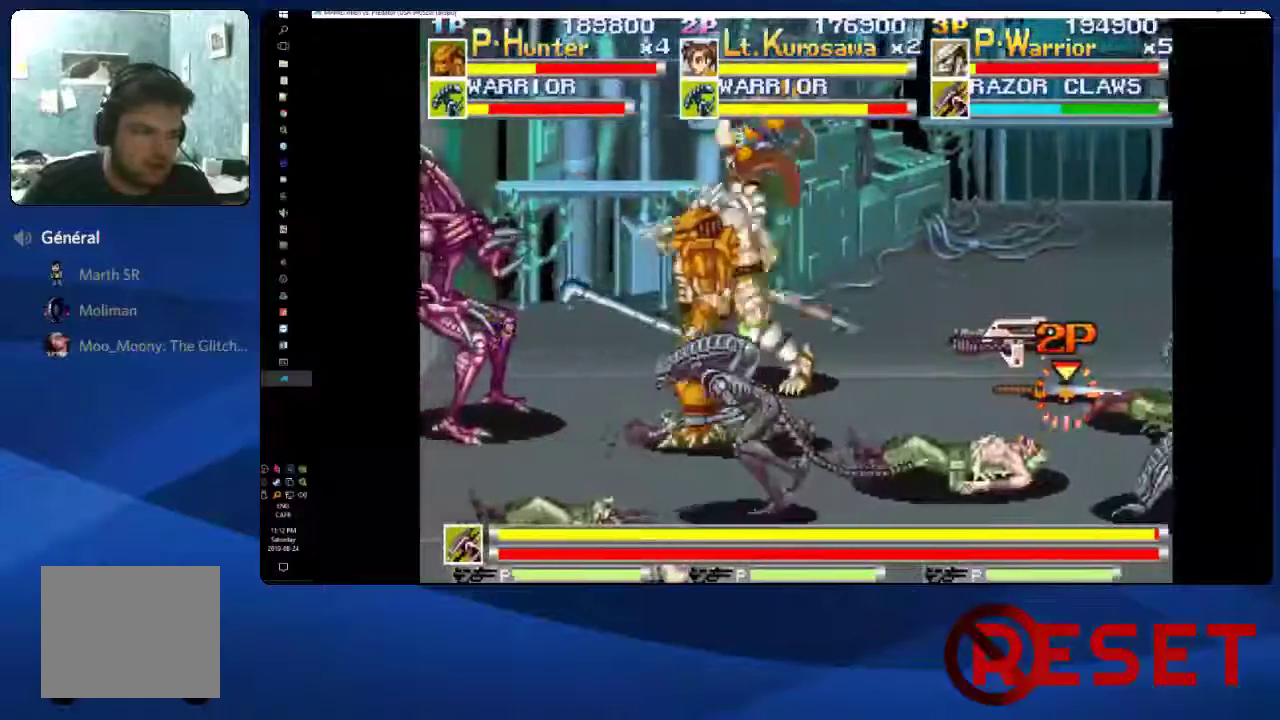
{"buttons": ["DPAD_LEFT"], "right_stick": "center", "events": [[17, "X", "down"], [83, "X", "up"], [150, "X", "down"], [200, "X", "up"], [283, "X", "down"], [350, "X", "up"], [417, "X", "down"], [467, "X", "up"]]}
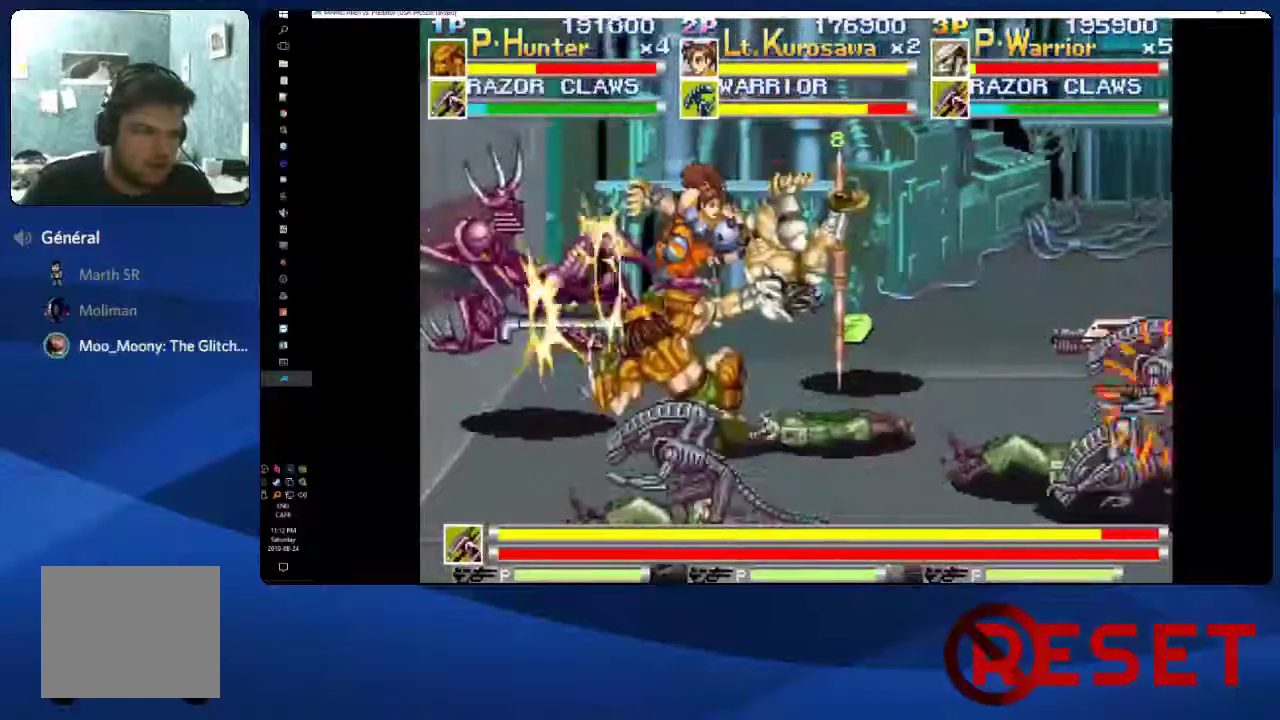
{"buttons": ["DPAD_DOWN", "DPAD_LEFT"], "right_stick": "center", "events": [[33, "X", "down"], [83, "X", "up"], [150, "X", "down"], [217, "X", "up"], [383, "DPAD_DOWN", "down"]]}
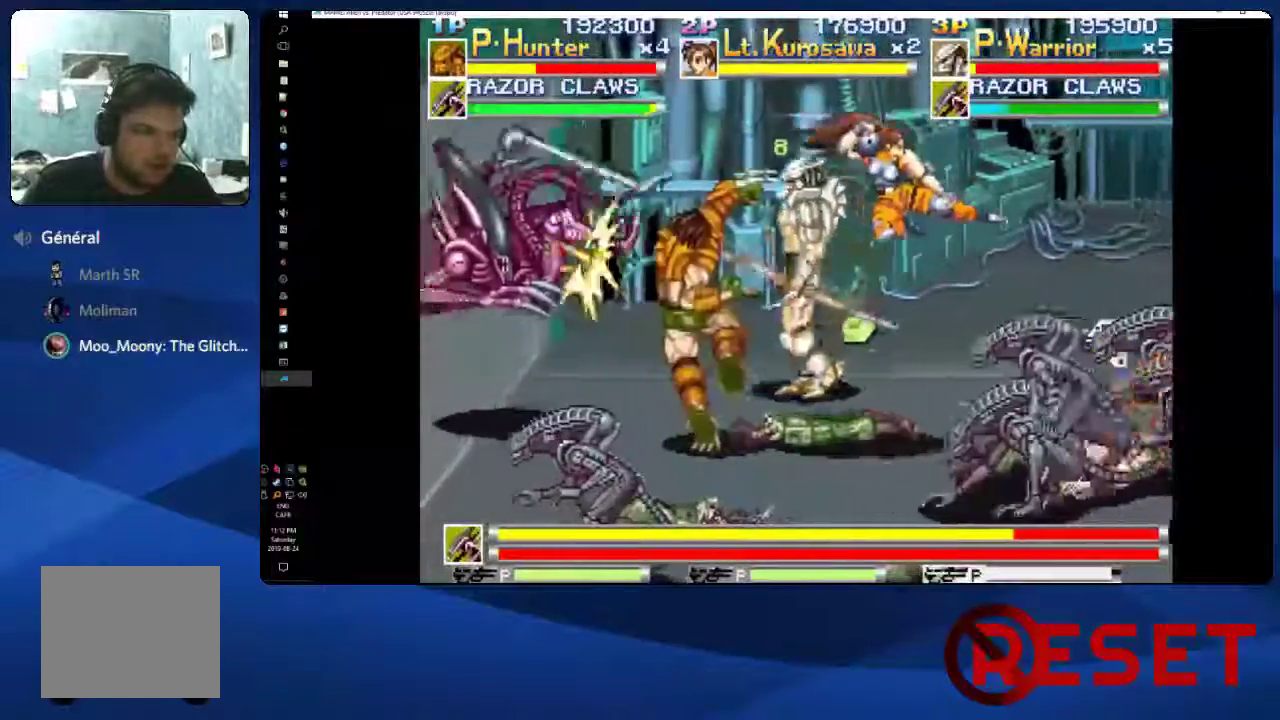
{"buttons": ["DPAD_LEFT"], "right_stick": "center", "events": [[33, "DPAD_DOWN", "up"], [83, "X", "down"], [150, "X", "up"], [217, "X", "down"], [267, "X", "up"]]}
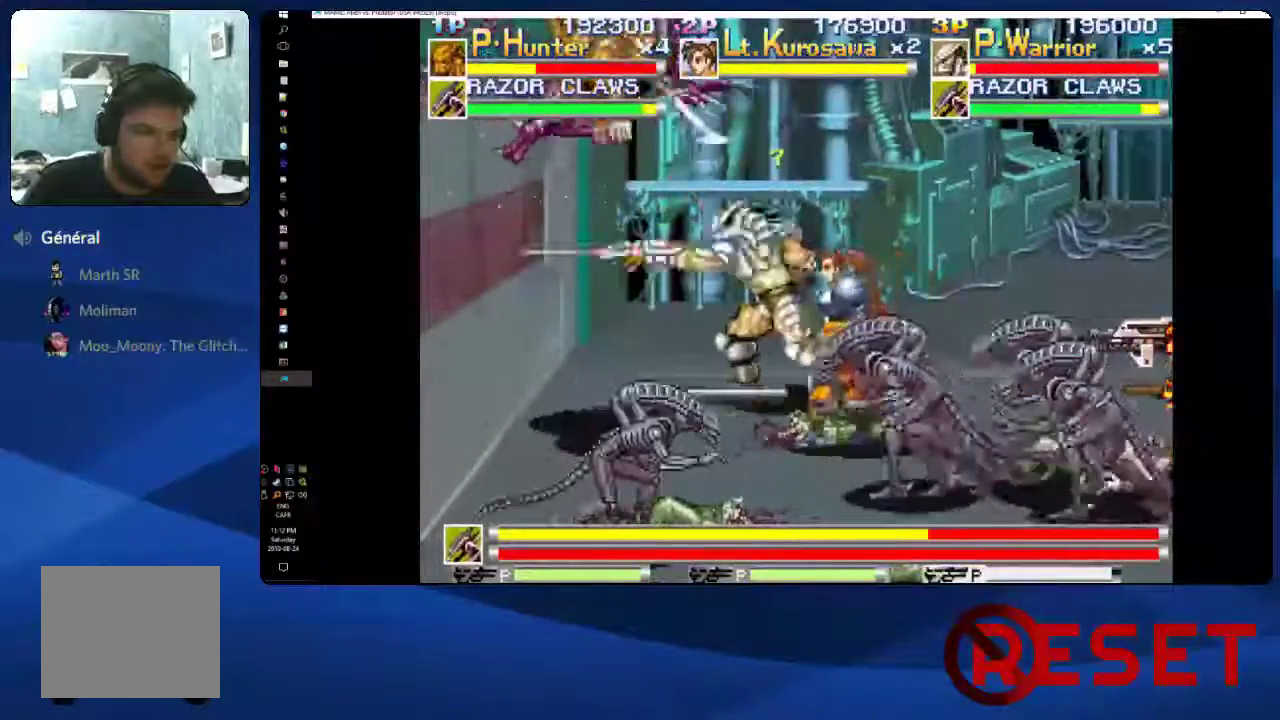
{"buttons": ["X", "DPAD_LEFT"], "right_stick": "center", "events": [[83, "DPAD_DOWN", "down"], [217, "DPAD_DOWN", "up"], [233, "X", "down"], [300, "X", "up"], [367, "X", "down"], [433, "X", "up"], [500, "X", "down"]]}
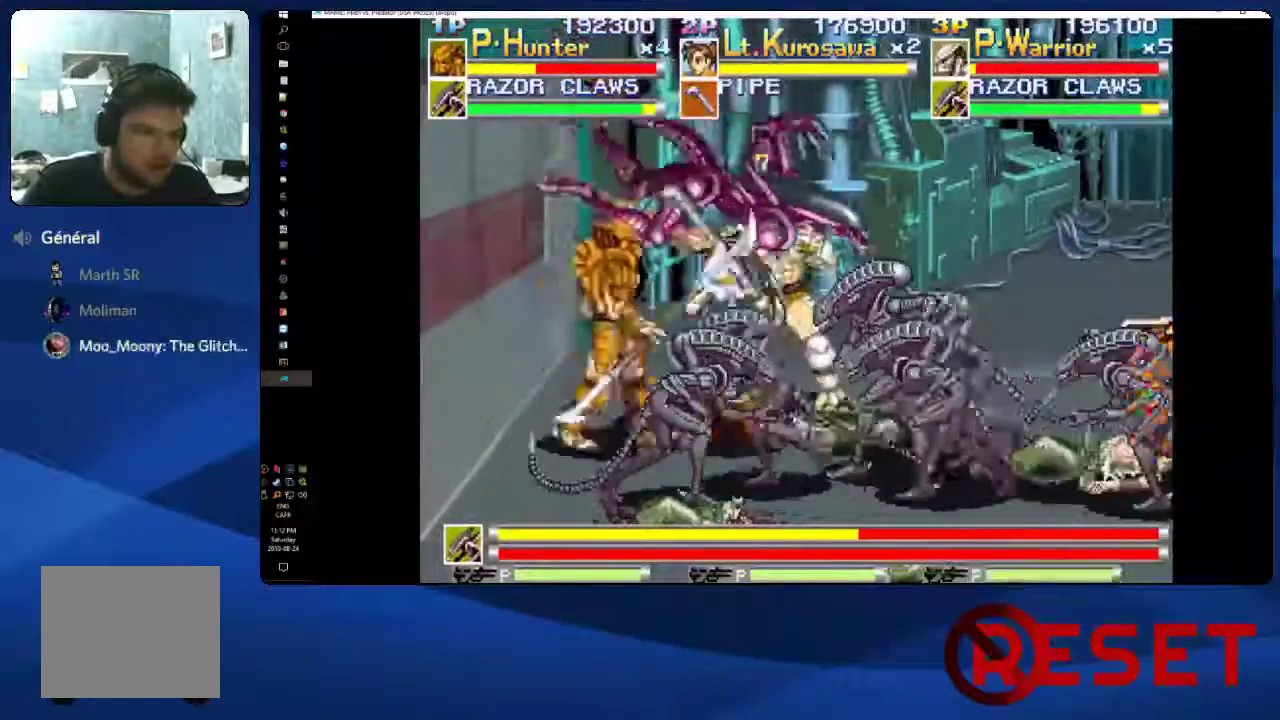
{"buttons": ["DPAD_LEFT"], "right_stick": "center", "events": [[67, "X", "up"], [117, "X", "down"], [183, "X", "up"], [250, "X", "down"], [333, "X", "up"], [383, "X", "down"], [467, "X", "up"]]}
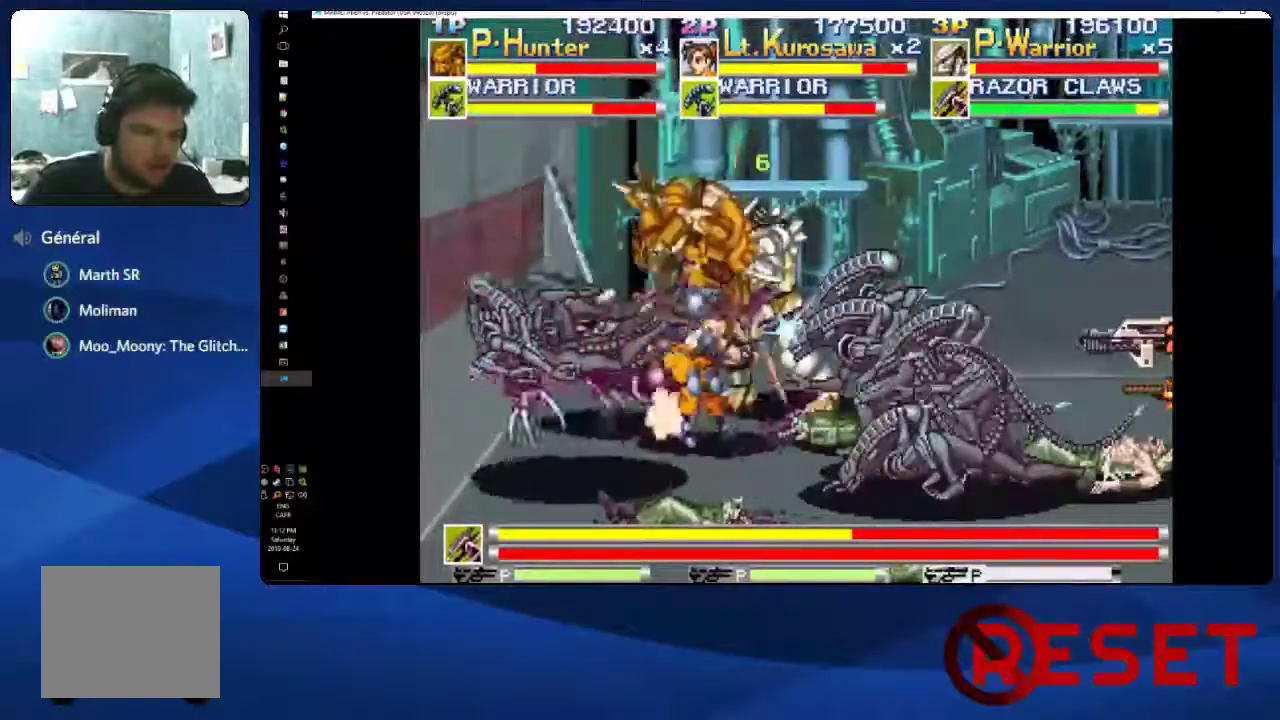
{"buttons": ["X", "DPAD_LEFT"], "right_stick": "center", "events": [[33, "X", "down"], [100, "X", "up"], [217, "DPAD_DOWN", "down"], [333, "DPAD_DOWN", "up"], [333, "X", "down"], [417, "X", "up"], [467, "X", "down"]]}
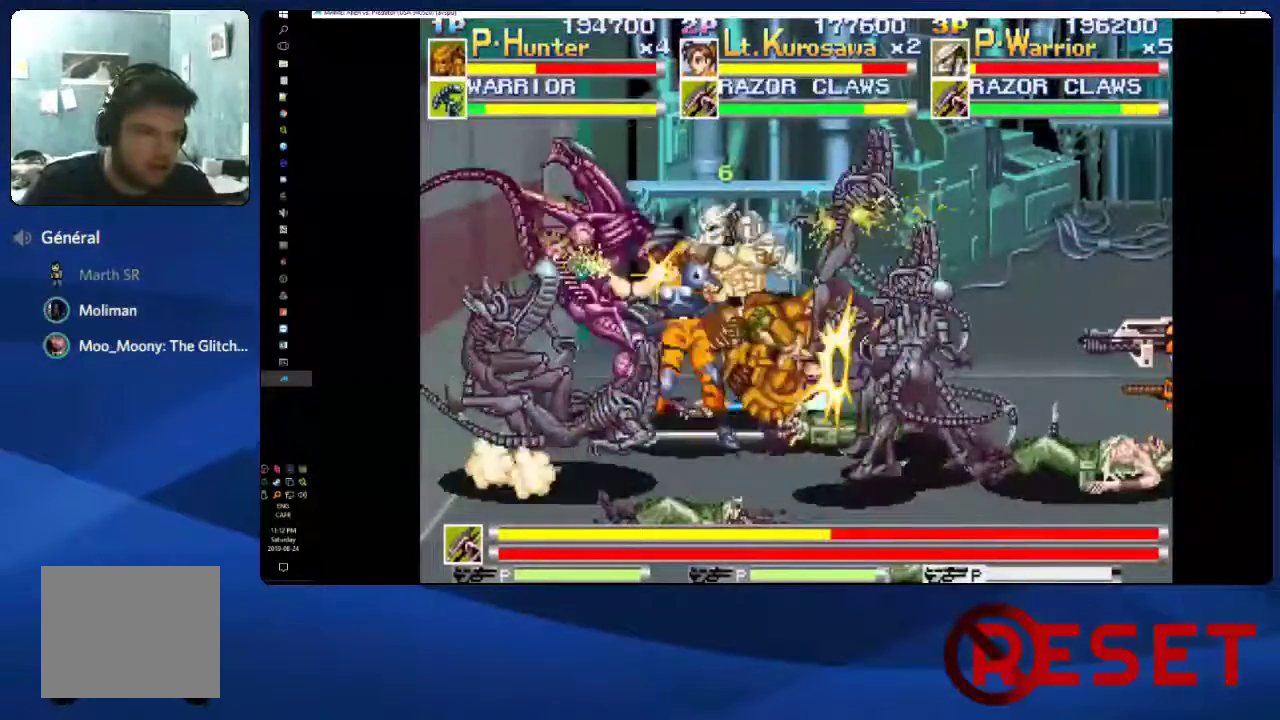
{"buttons": ["DPAD_LEFT"], "right_stick": "center", "events": [[33, "X", "up"], [100, "X", "down"], [167, "X", "up"], [233, "X", "down"], [317, "X", "up"], [383, "X", "down"], [467, "X", "up"]]}
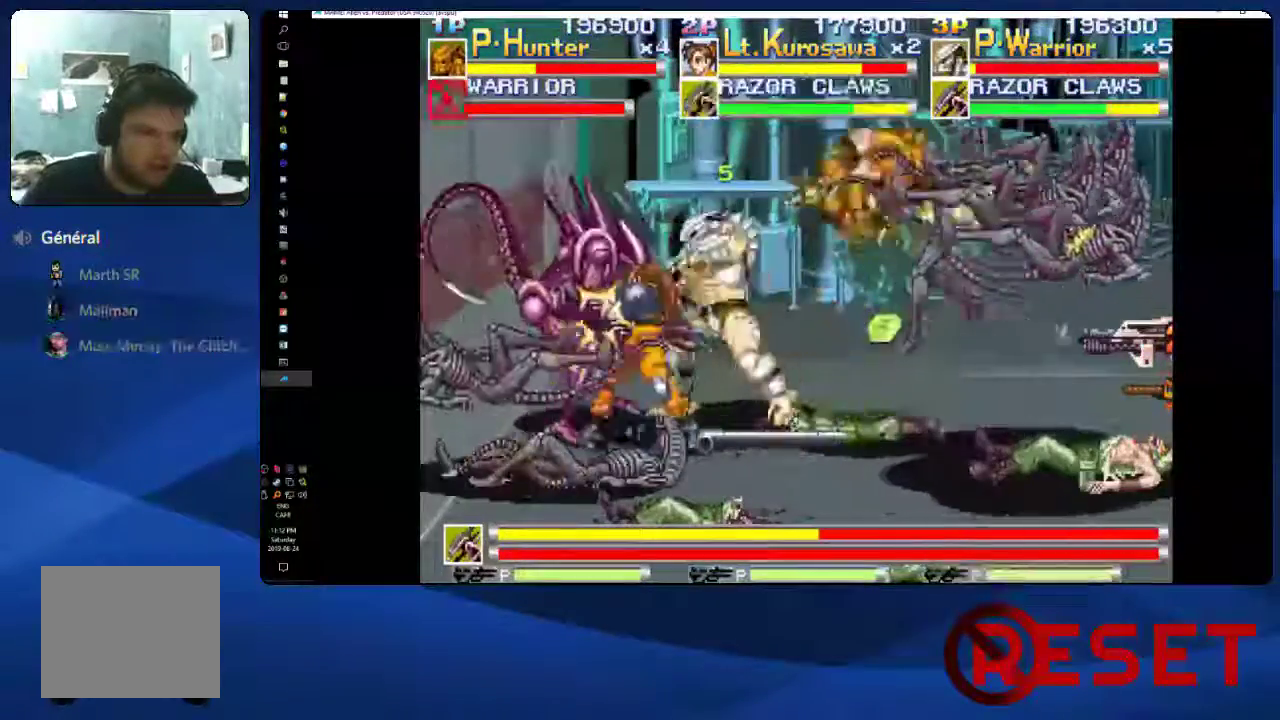
{"buttons": ["DPAD_LEFT"], "right_stick": "center", "events": [[17, "X", "down"], [83, "X", "up"], [133, "X", "down"], [217, "X", "up"], [267, "X", "down"], [333, "X", "up"], [400, "X", "down"], [467, "X", "up"]]}
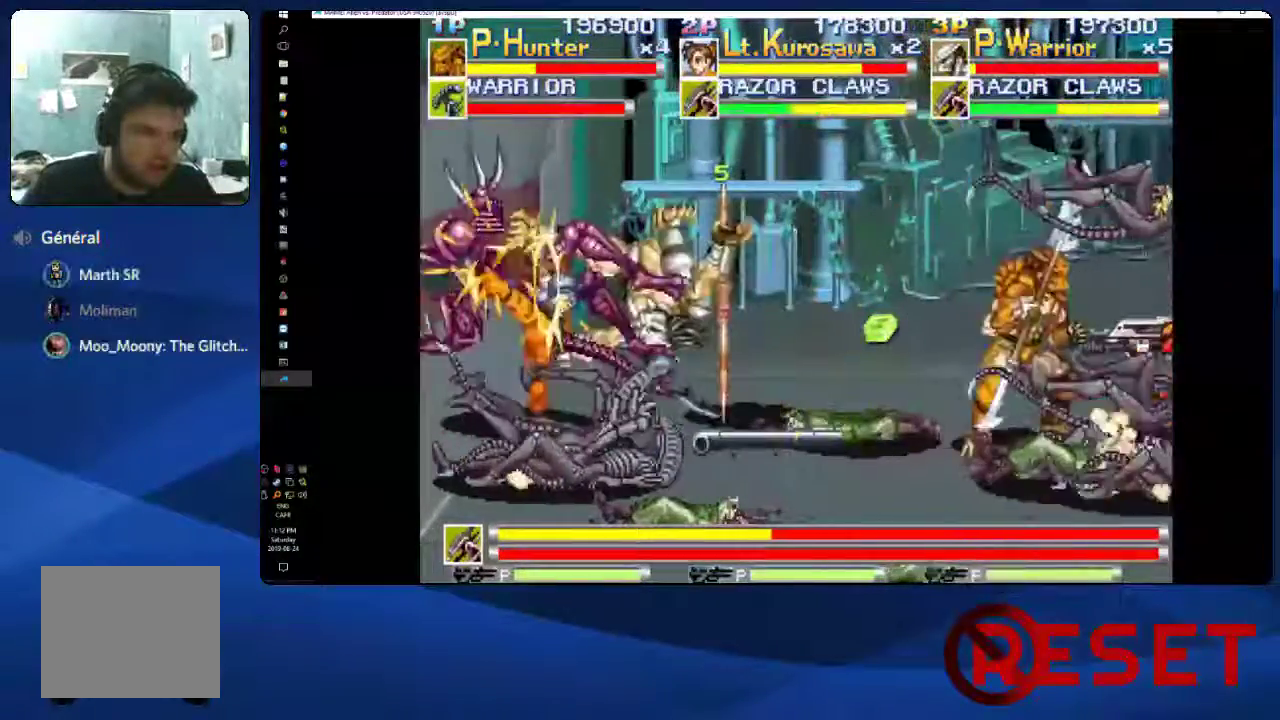
{"buttons": ["X", "DPAD_LEFT"], "right_stick": "center", "events": [[17, "X", "down"], [100, "X", "up"], [167, "X", "down"], [250, "X", "up"], [300, "X", "down"], [367, "X", "up"], [417, "X", "down"]]}
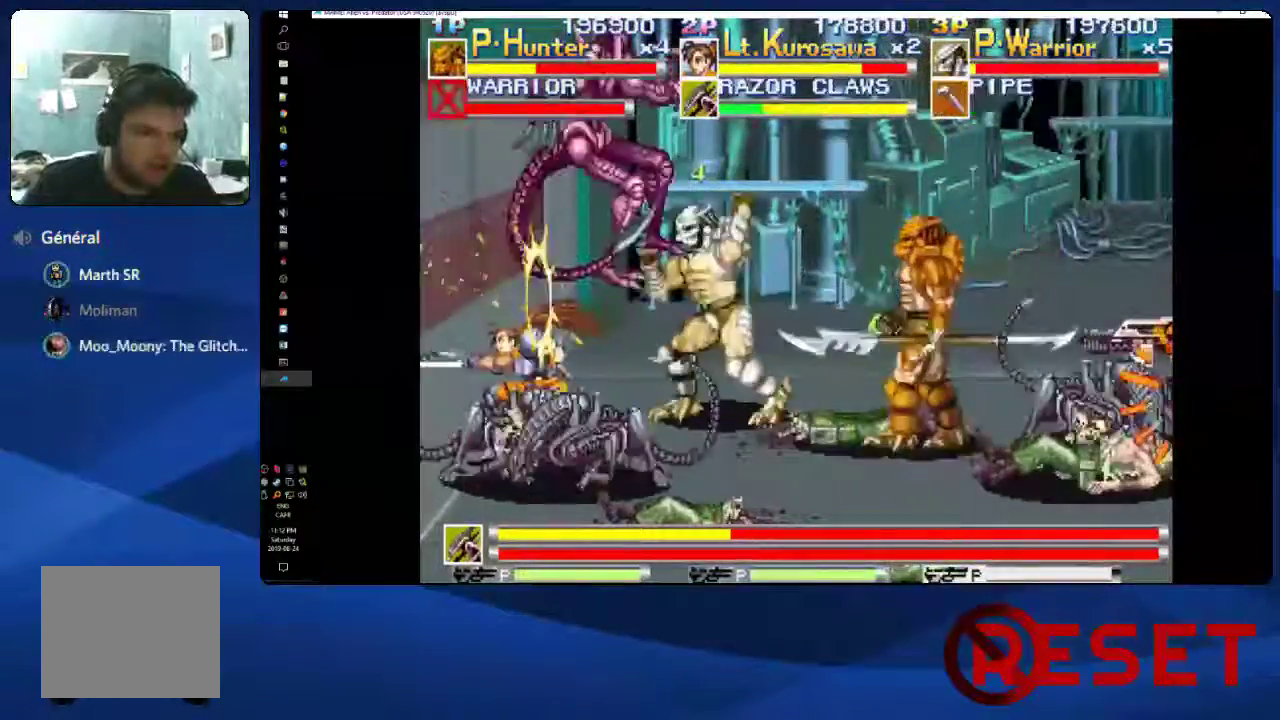
{"buttons": [], "right_stick": "center", "events": [[133, "X", "up"], [200, "DPAD_LEFT", "up"], [267, "X", "down"], [333, "X", "up"], [417, "X", "down"], [483, "X", "up"]]}
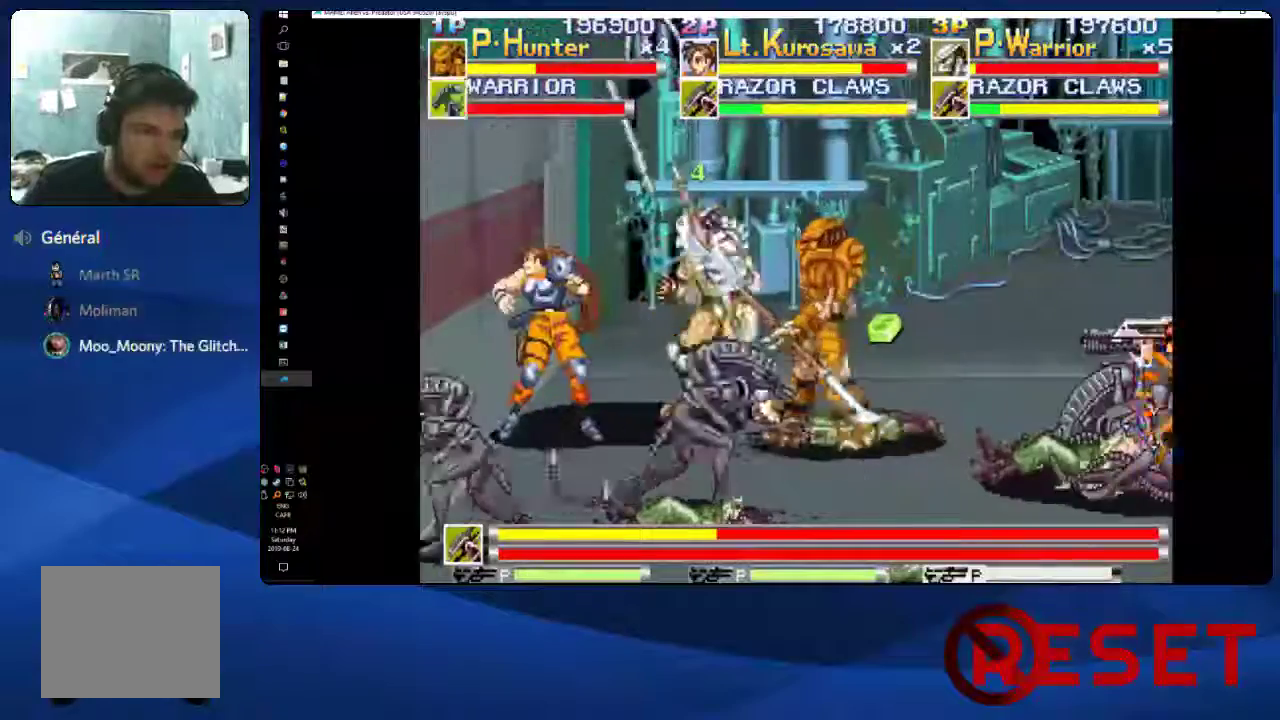
{"buttons": ["X"], "right_stick": "center", "events": [[50, "X", "down"], [100, "X", "up"], [200, "X", "down"], [250, "X", "up"], [333, "X", "down"], [417, "X", "up"], [500, "X", "down"]]}
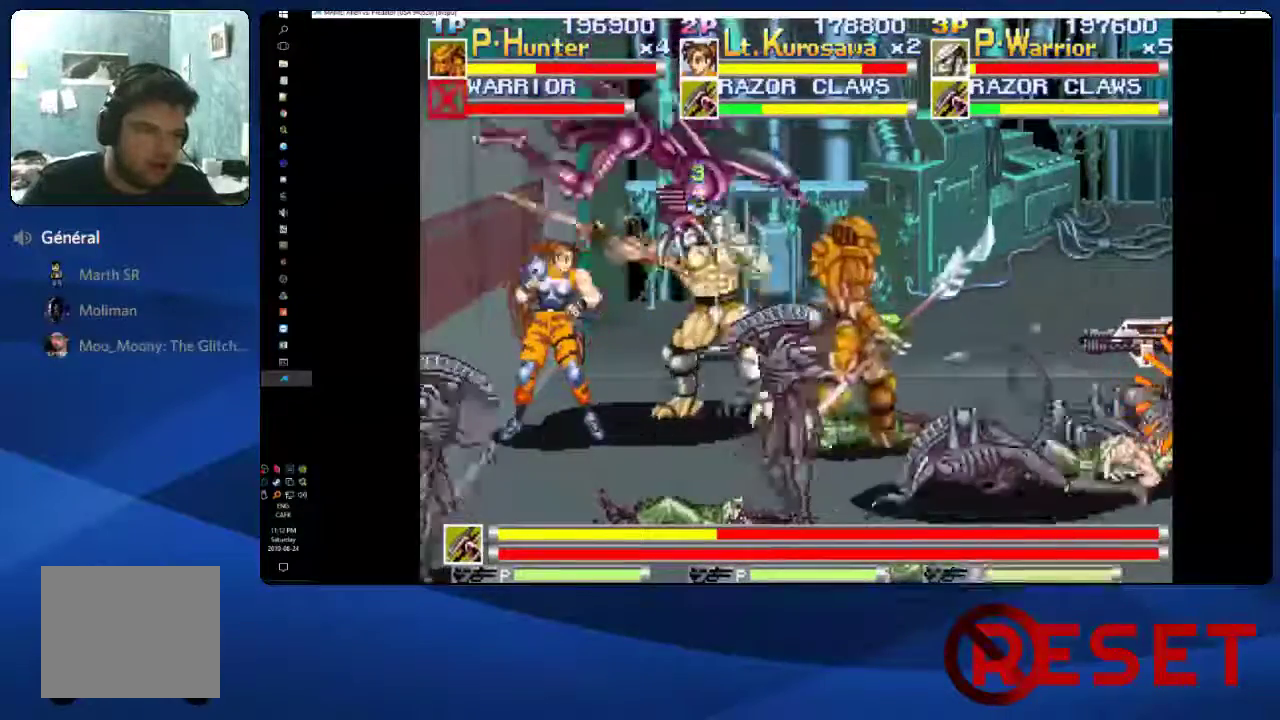
{"buttons": [], "right_stick": "center", "events": [[100, "X", "up"], [167, "X", "down"], [250, "X", "up"], [300, "X", "down"], [383, "X", "up"]]}
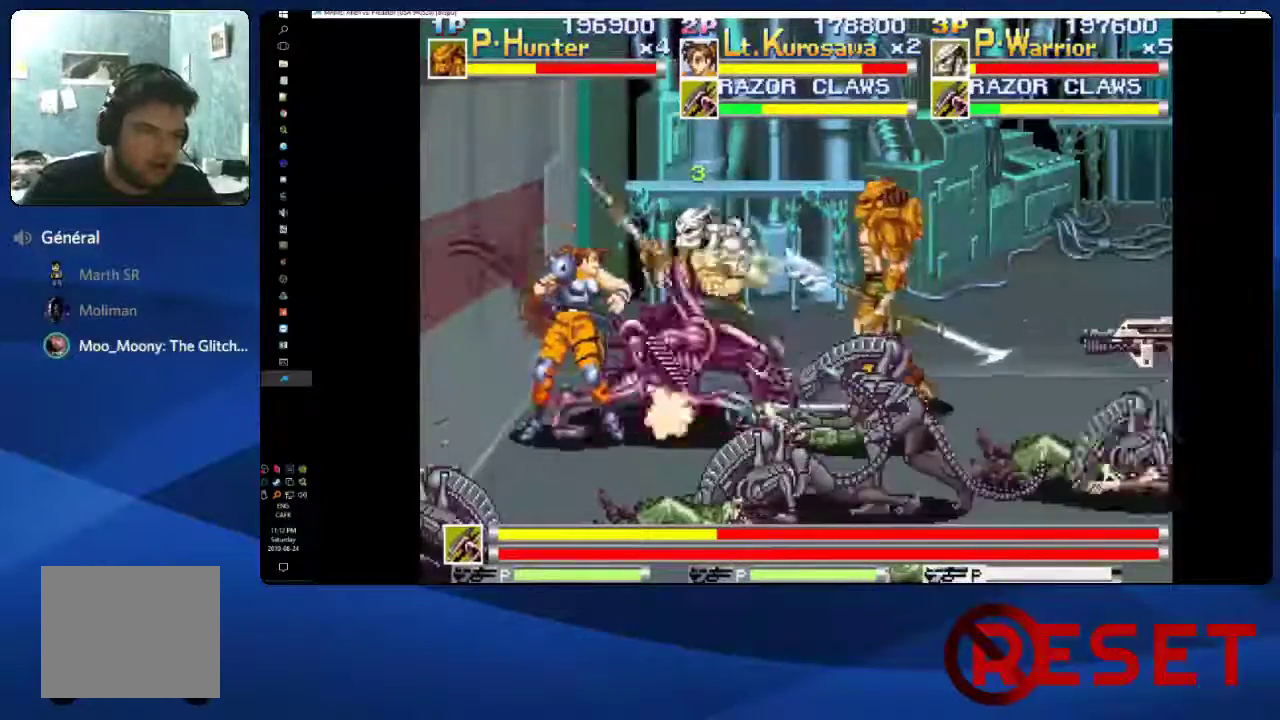
{"buttons": ["X"], "right_stick": "center", "events": [[83, "X", "down"], [150, "X", "up"], [200, "X", "down"], [283, "X", "up"], [350, "X", "down"], [417, "X", "up"], [467, "X", "down"]]}
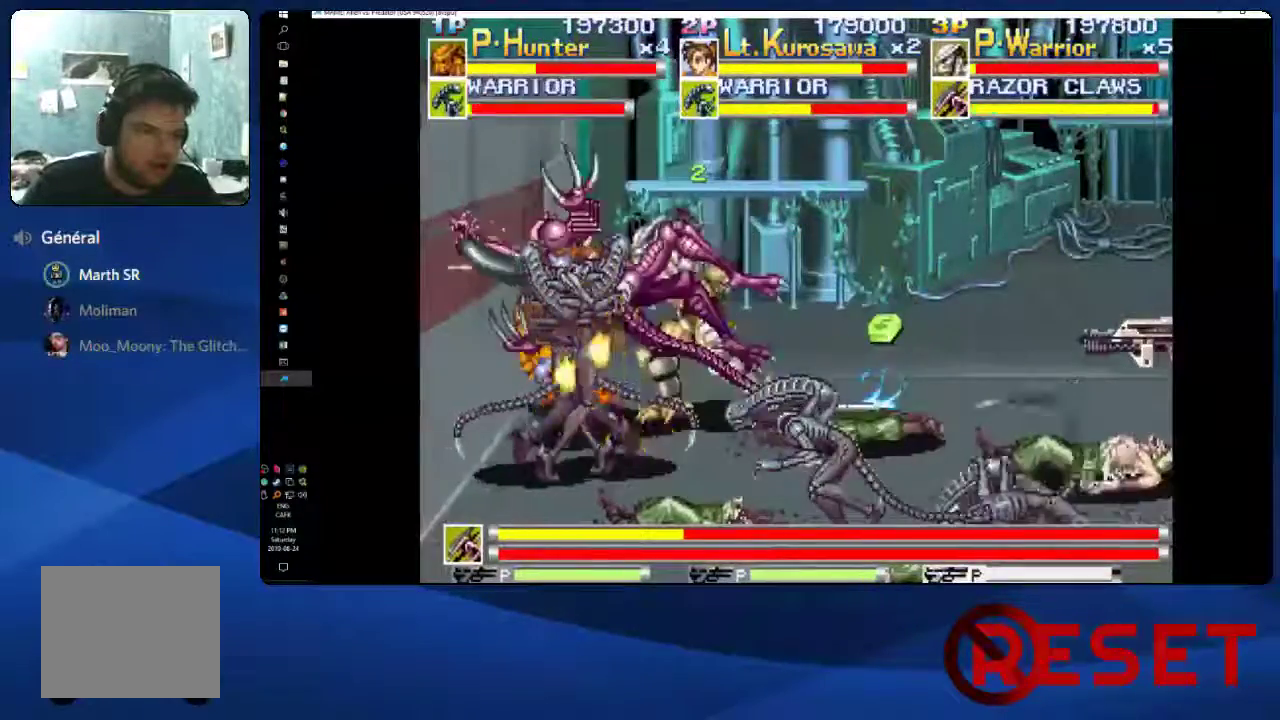
{"buttons": ["X"], "right_stick": "center", "events": [[50, "X", "up"], [100, "X", "down"], [167, "X", "up"], [217, "X", "down"], [300, "X", "up"], [350, "X", "down"], [417, "X", "up"], [483, "X", "down"]]}
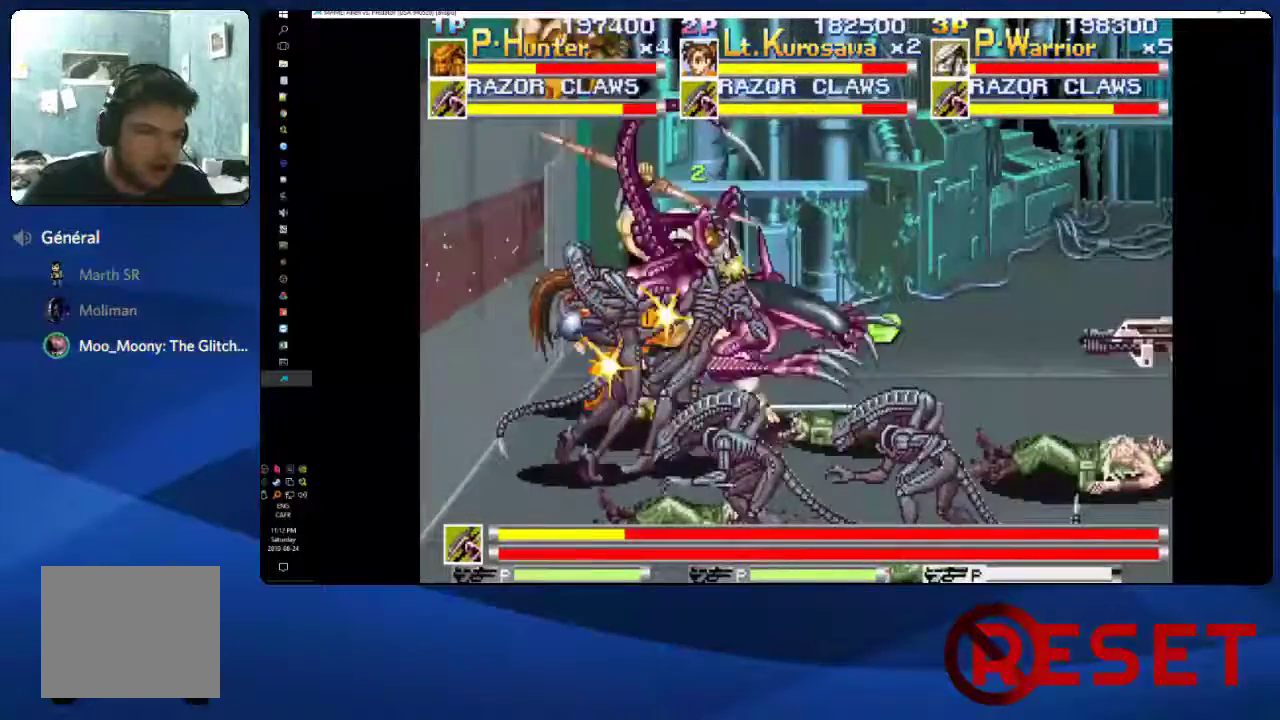
{"buttons": [], "right_stick": "center", "events": [[50, "X", "up"], [100, "X", "down"], [183, "X", "up"], [233, "X", "down"], [300, "X", "up"], [350, "X", "down"], [433, "X", "up"]]}
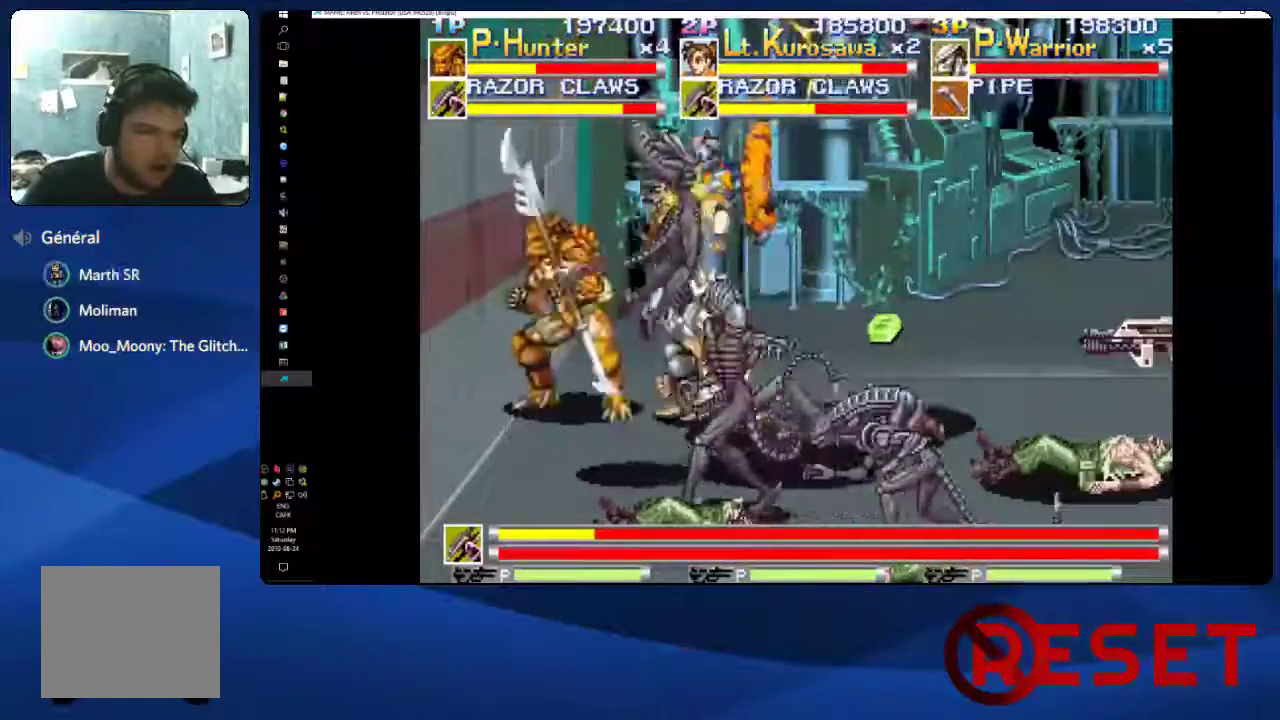
{"buttons": ["DPAD_RIGHT"], "right_stick": "center", "events": [[50, "DPAD_RIGHT", "down"]]}
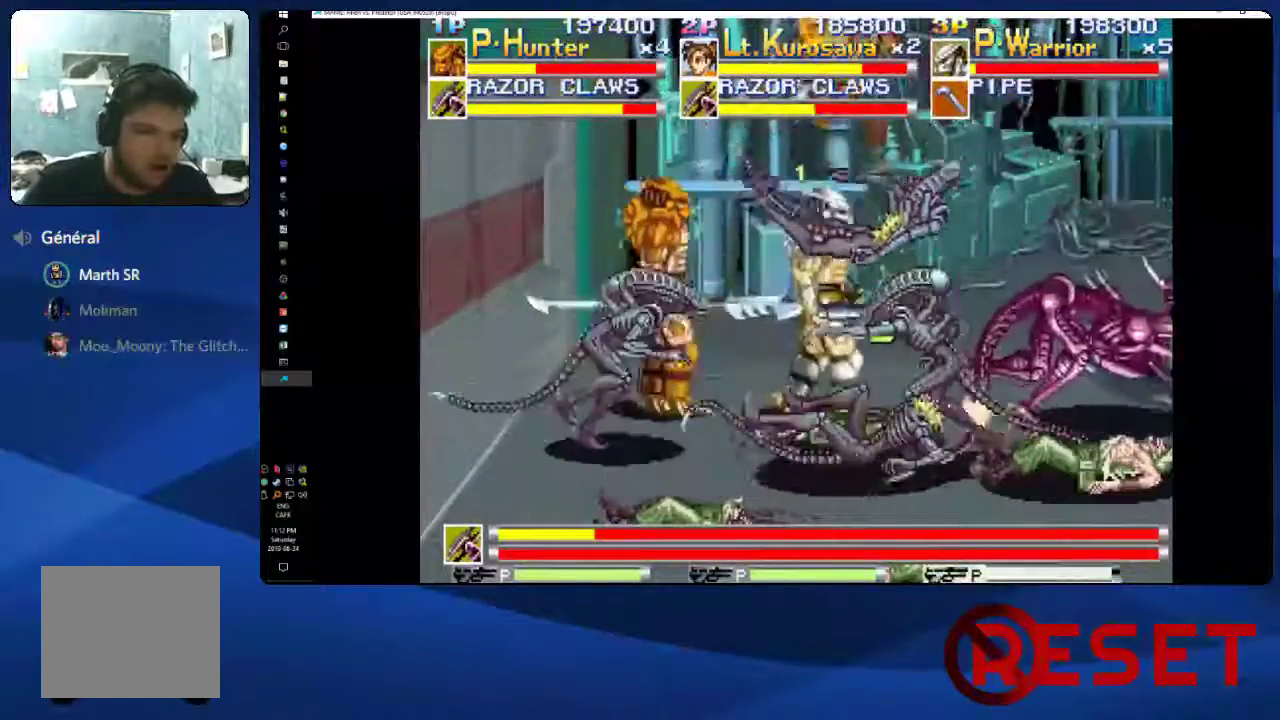
{"buttons": ["DPAD_RIGHT"], "right_stick": "center", "events": []}
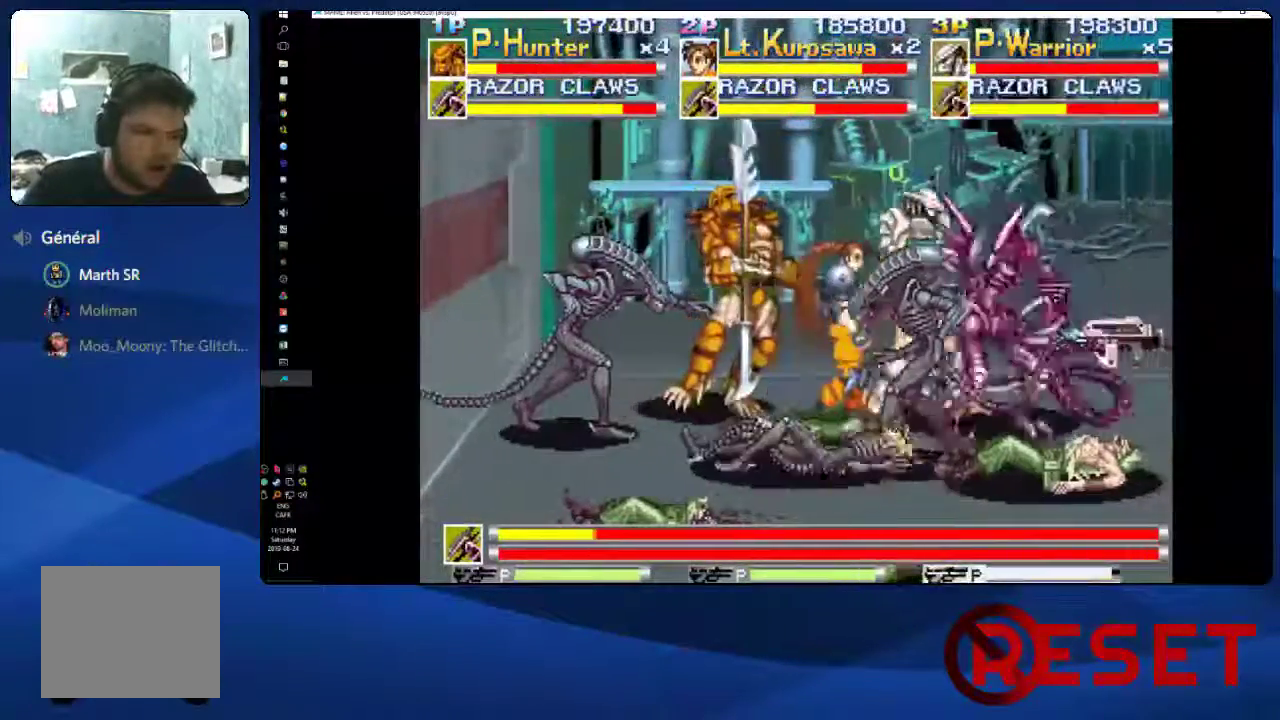
{"buttons": ["DPAD_RIGHT"], "right_stick": "center", "events": [[50, "X", "down"], [100, "X", "up"], [150, "X", "down"], [217, "X", "up"], [283, "X", "down"], [350, "X", "up"], [417, "X", "down"], [483, "X", "up"]]}
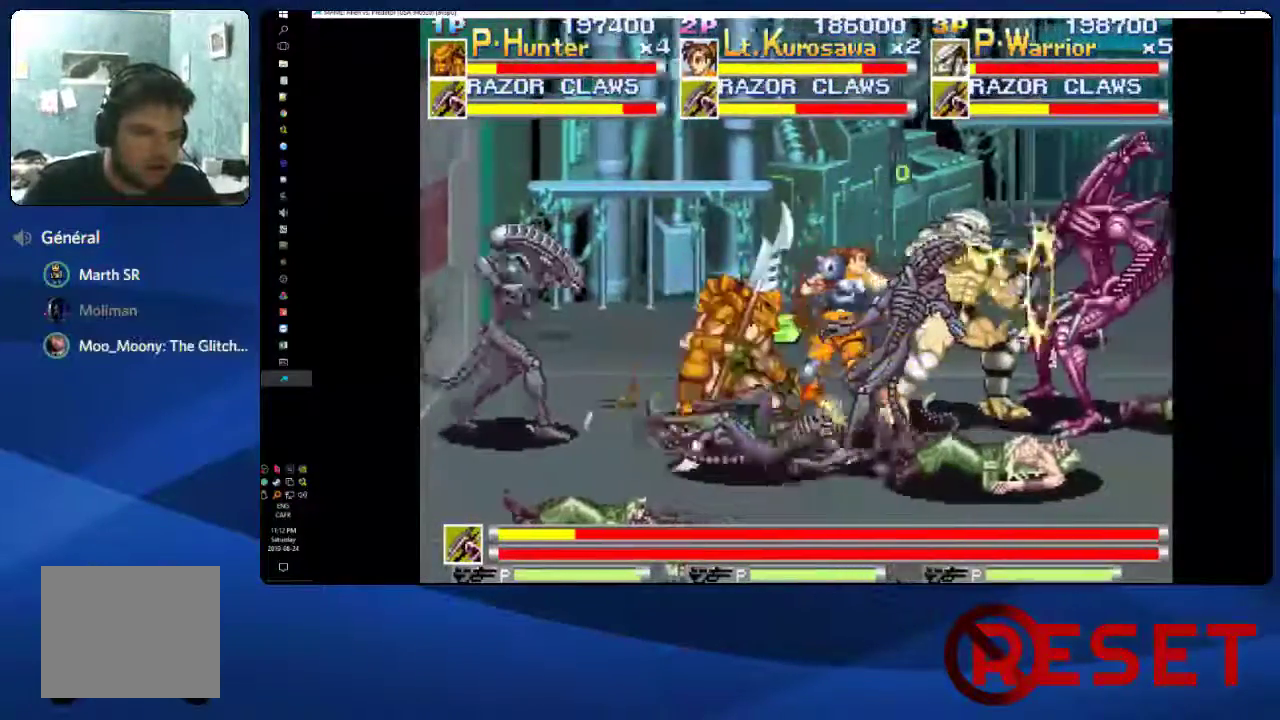
{"buttons": ["DPAD_RIGHT"], "right_stick": "center", "events": [[50, "X", "down"], [133, "X", "up"], [217, "X", "down"], [267, "X", "up"], [350, "X", "down"], [433, "X", "up"]]}
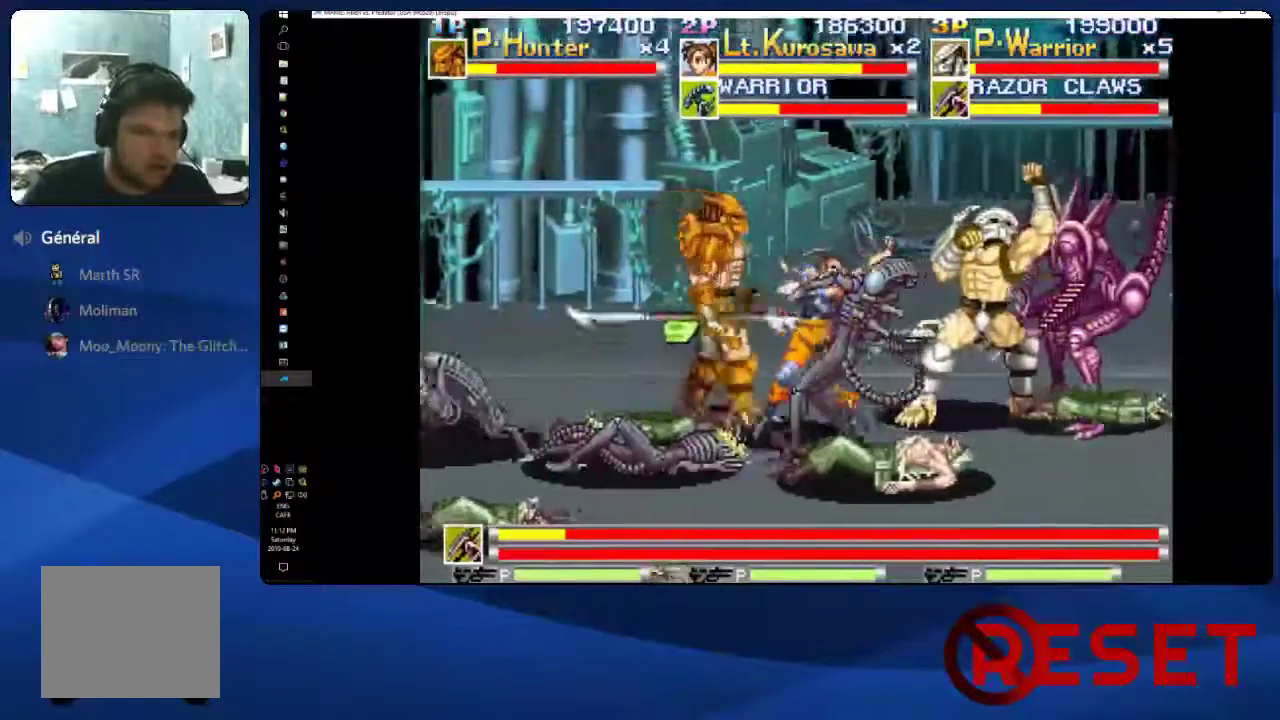
{"buttons": ["DPAD_RIGHT"], "right_stick": "center", "events": [[17, "X", "down"], [83, "X", "up"], [383, "X", "down"], [450, "X", "up"]]}
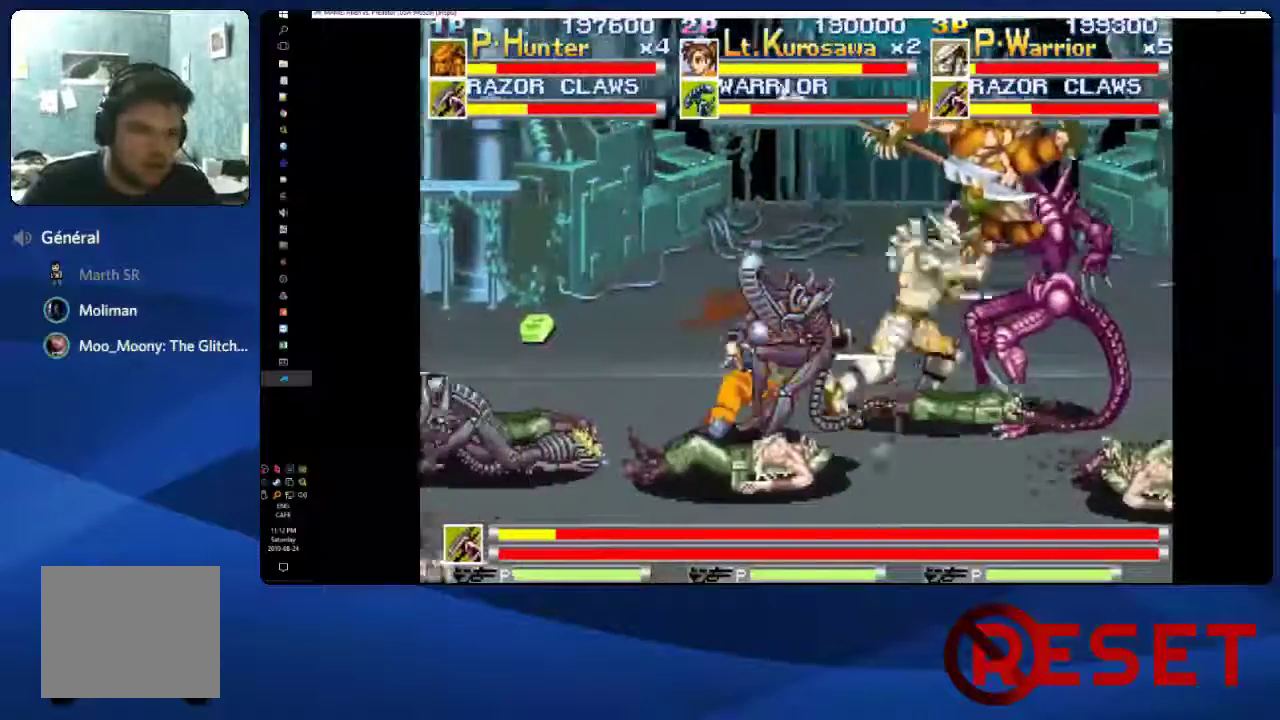
{"buttons": ["DPAD_RIGHT"], "right_stick": "center", "events": [[33, "X", "down"], [83, "X", "up"], [150, "X", "down"], [217, "X", "up"], [283, "X", "down"], [367, "X", "up"], [433, "X", "down"], [500, "X", "up"]]}
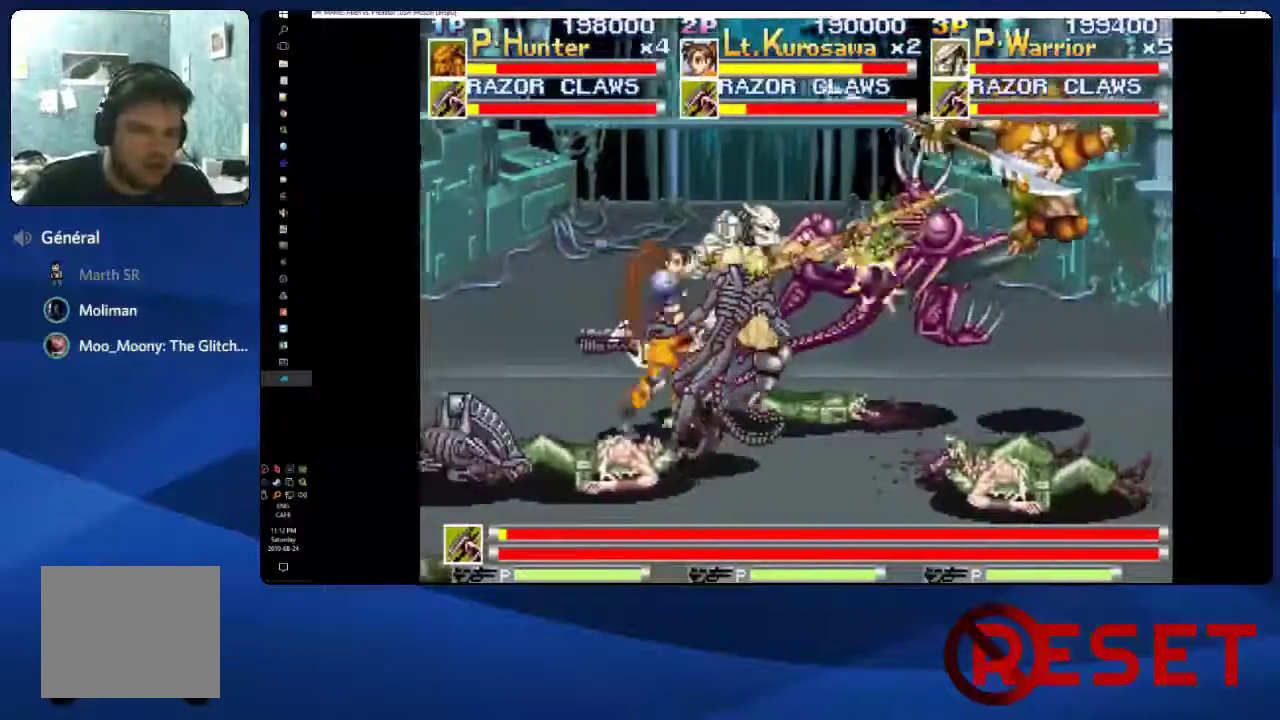
{"buttons": ["DPAD_RIGHT"], "right_stick": "center", "events": [[67, "X", "down"], [150, "X", "up"], [233, "X", "down"], [317, "X", "up"], [383, "X", "down"], [450, "X", "up"]]}
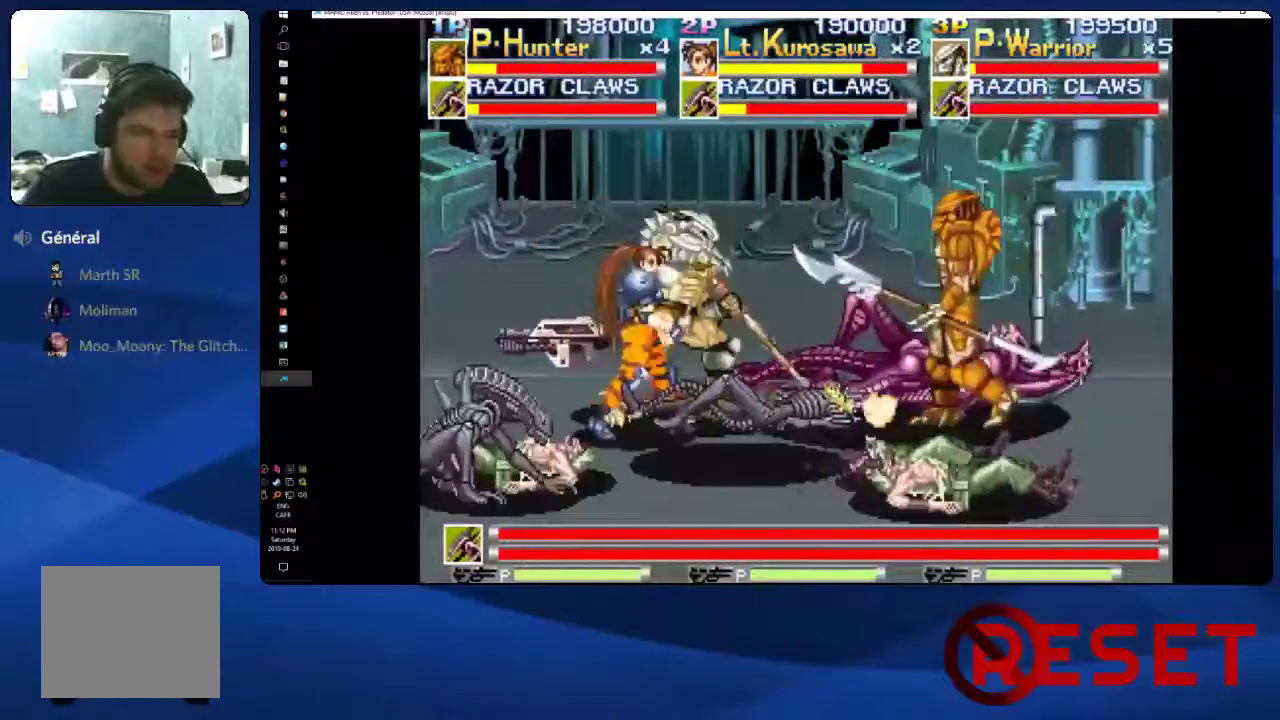
{"buttons": ["DPAD_RIGHT"], "right_stick": "center", "events": [[33, "X", "down"], [117, "X", "up"], [183, "X", "down"], [283, "X", "up"]]}
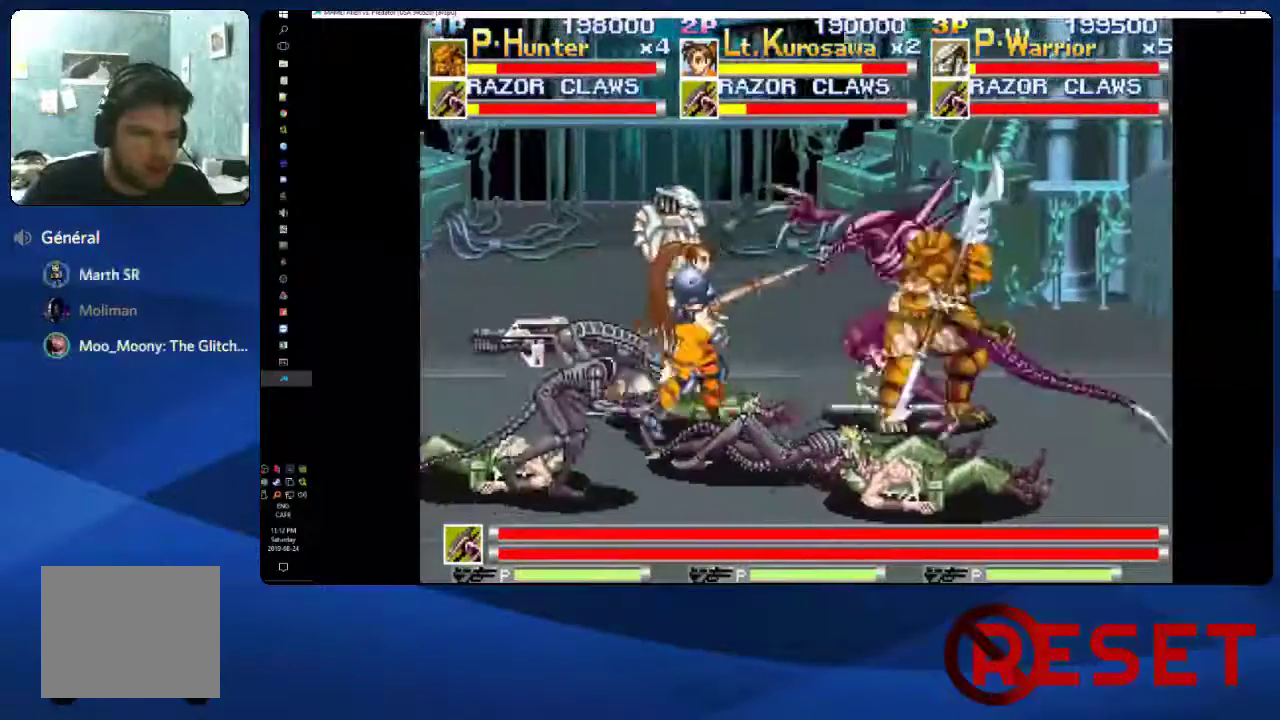
{"buttons": ["DPAD_RIGHT"], "right_stick": "center", "events": [[83, "L1", "down"], [183, "L1", "up"], [350, "L1", "down"], [433, "L1", "up"]]}
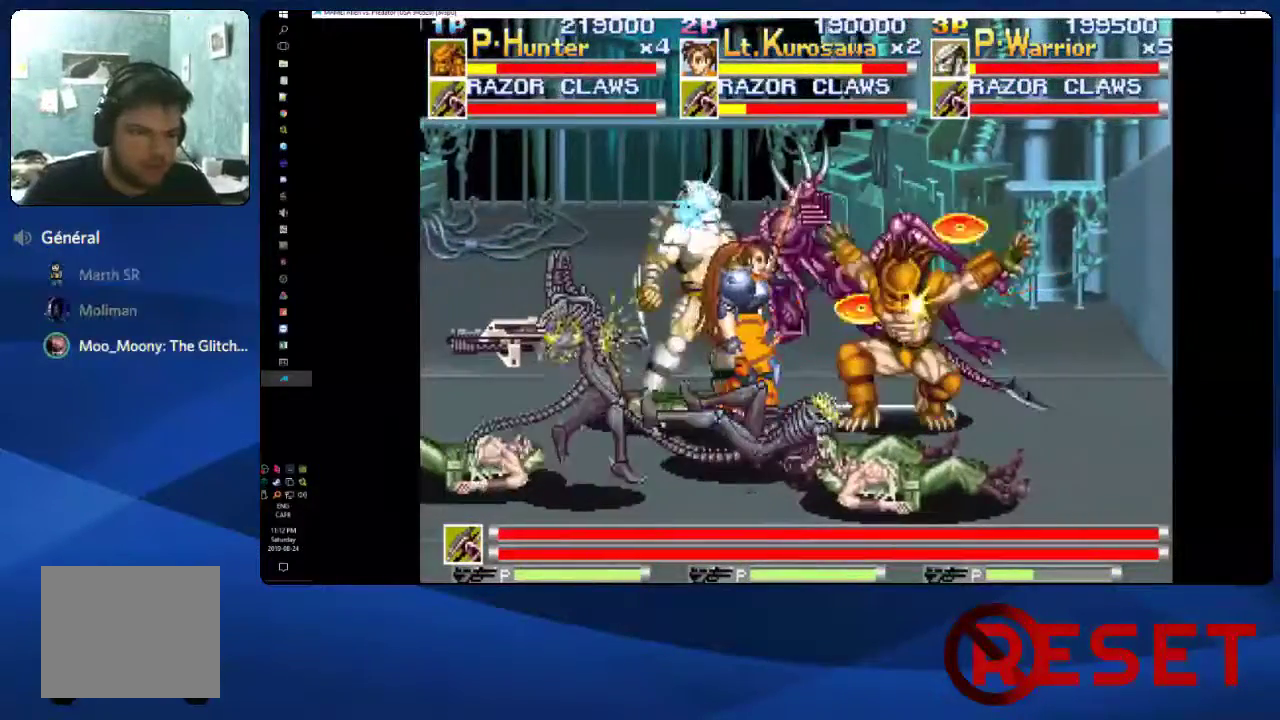
{"buttons": ["DPAD_RIGHT"], "right_stick": "center", "events": [[17, "L1", "down"], [100, "L1", "up"]]}
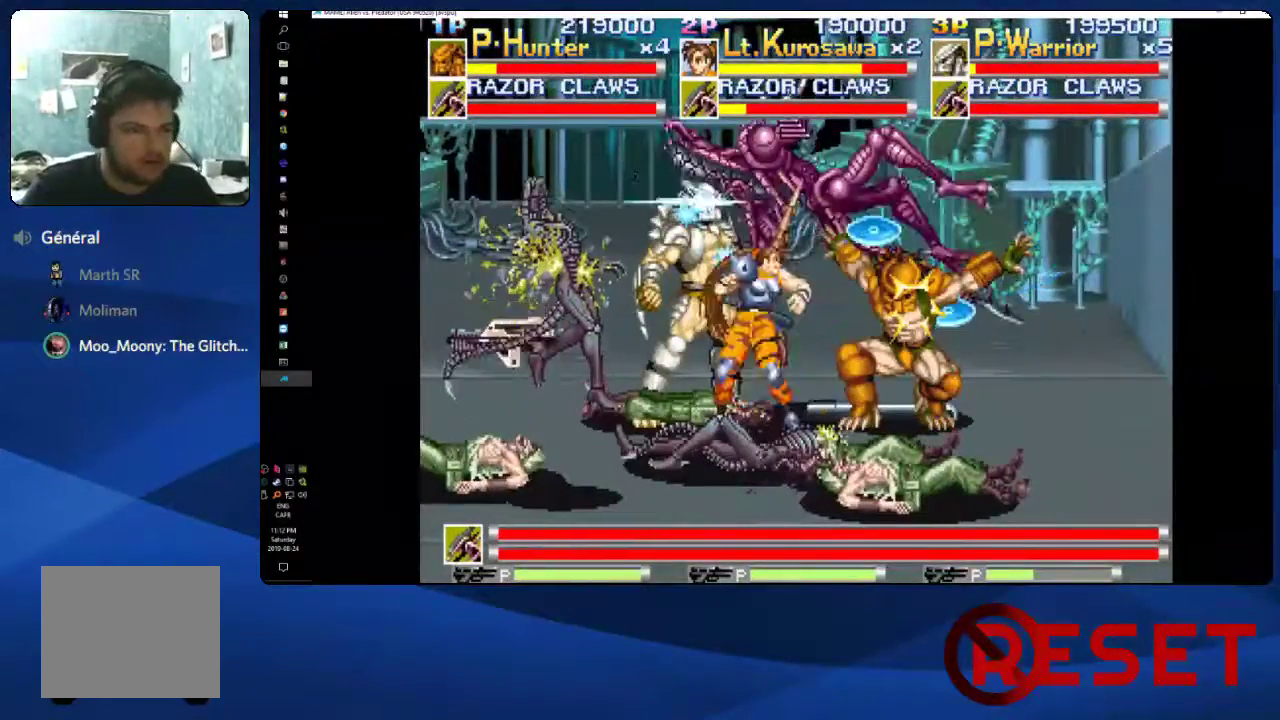
{"buttons": ["DPAD_RIGHT"], "right_stick": "center", "events": []}
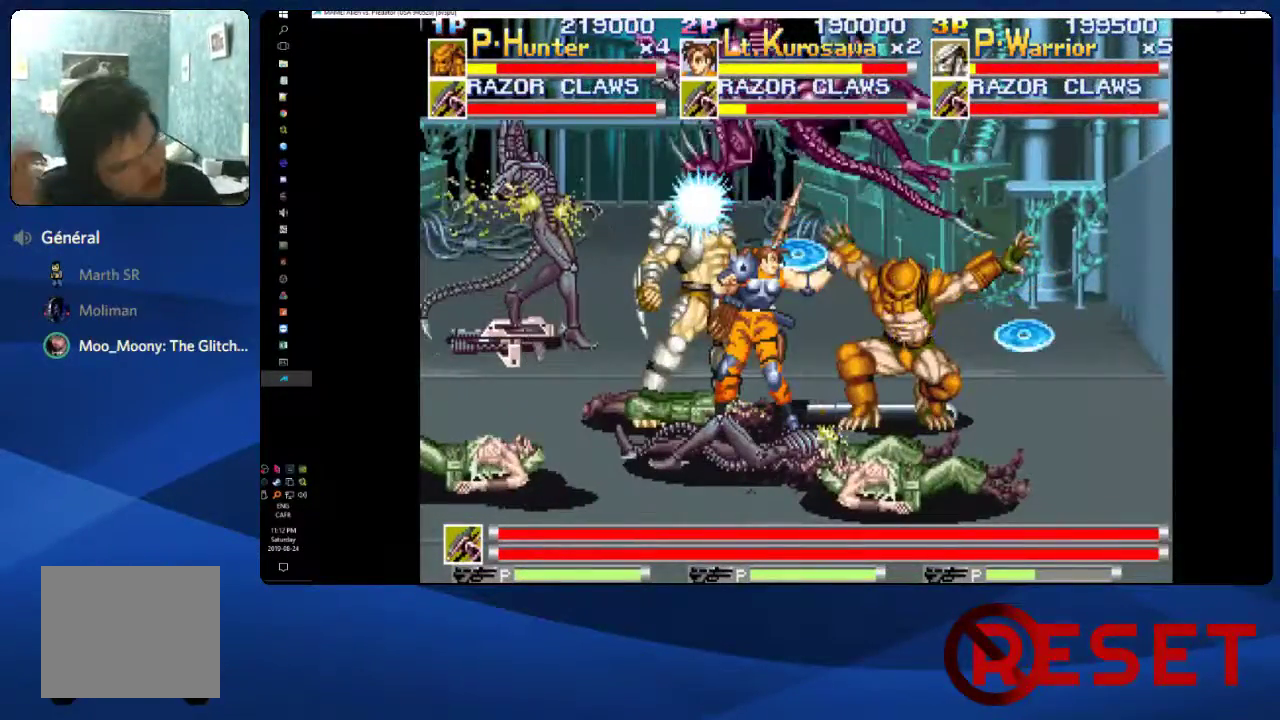
{"buttons": [], "right_stick": "center", "events": [[400, "DPAD_RIGHT", "up"]]}